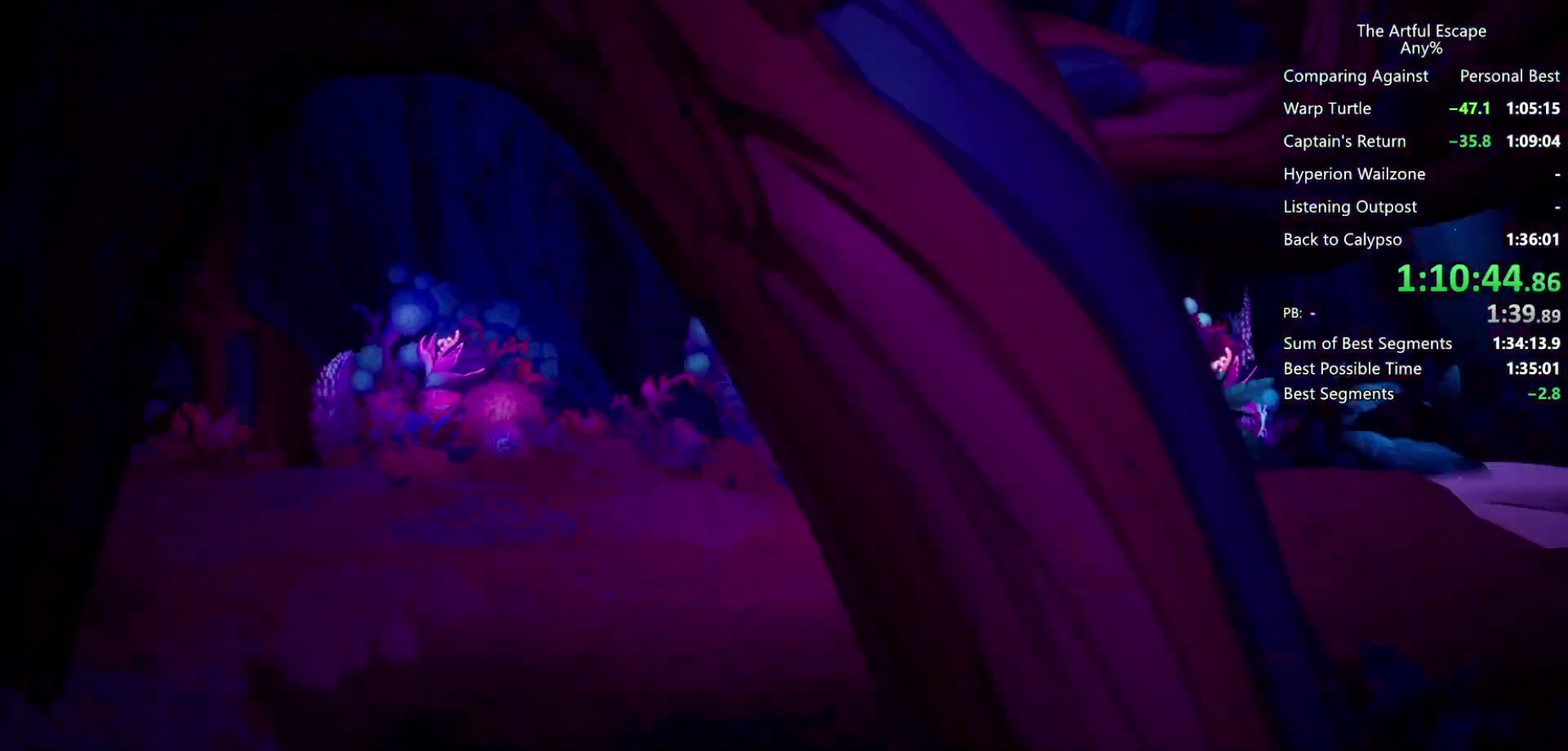
Gameplay with a controller (PlayStation layout); each line is a JSON object with the inputs held at the frame after it. "events" lists button and stick changes between this image and that frame as [ms after this image, input, new state], when the widget could be followed in between. Not read: CROSS L3 R3.
{"buttons": ["CIRCLE"], "left_stick": "right", "right_stick": "center", "events": [[100, "CIRCLE", "down"]]}
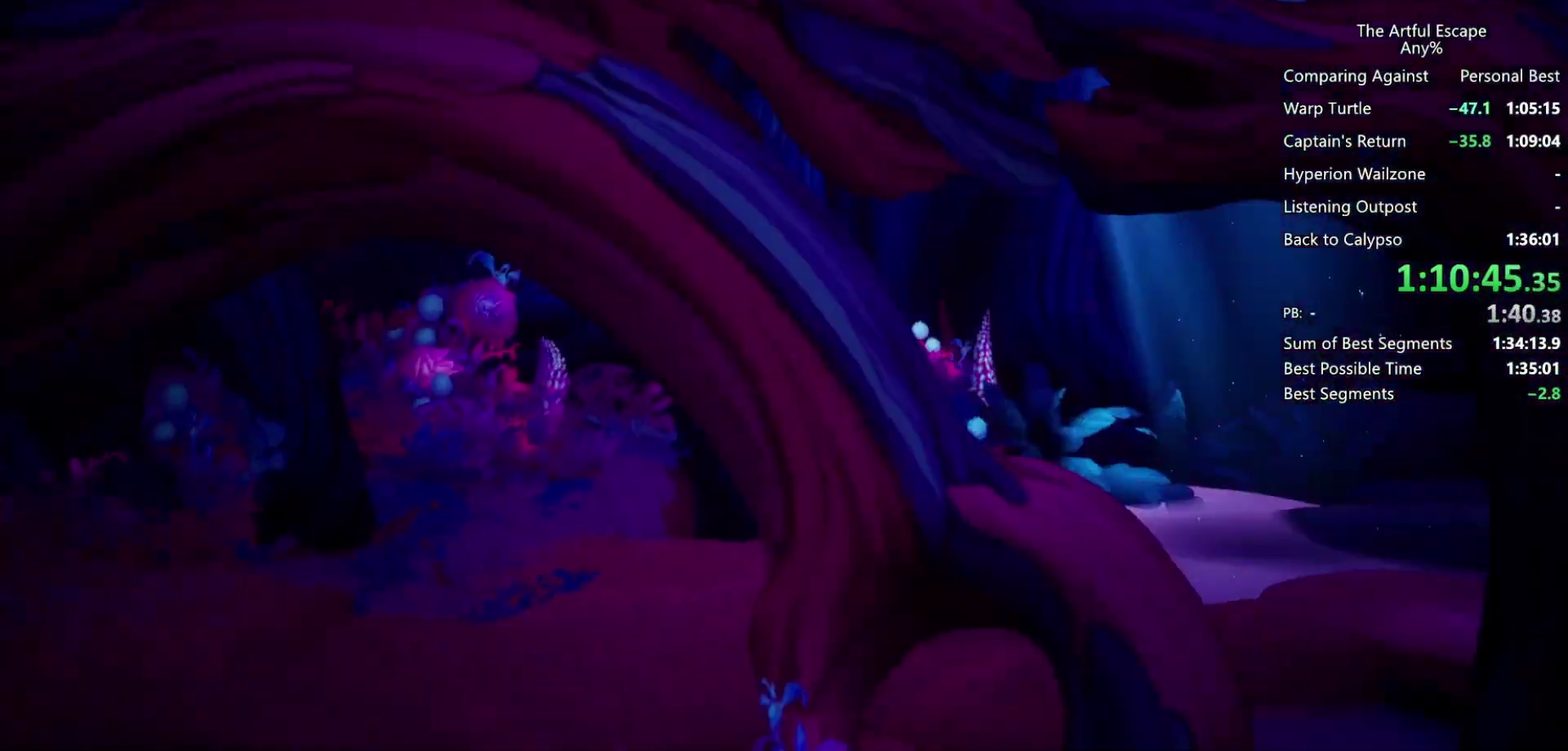
{"buttons": [], "left_stick": "right", "right_stick": "center", "events": [[300, "CIRCLE", "up"]]}
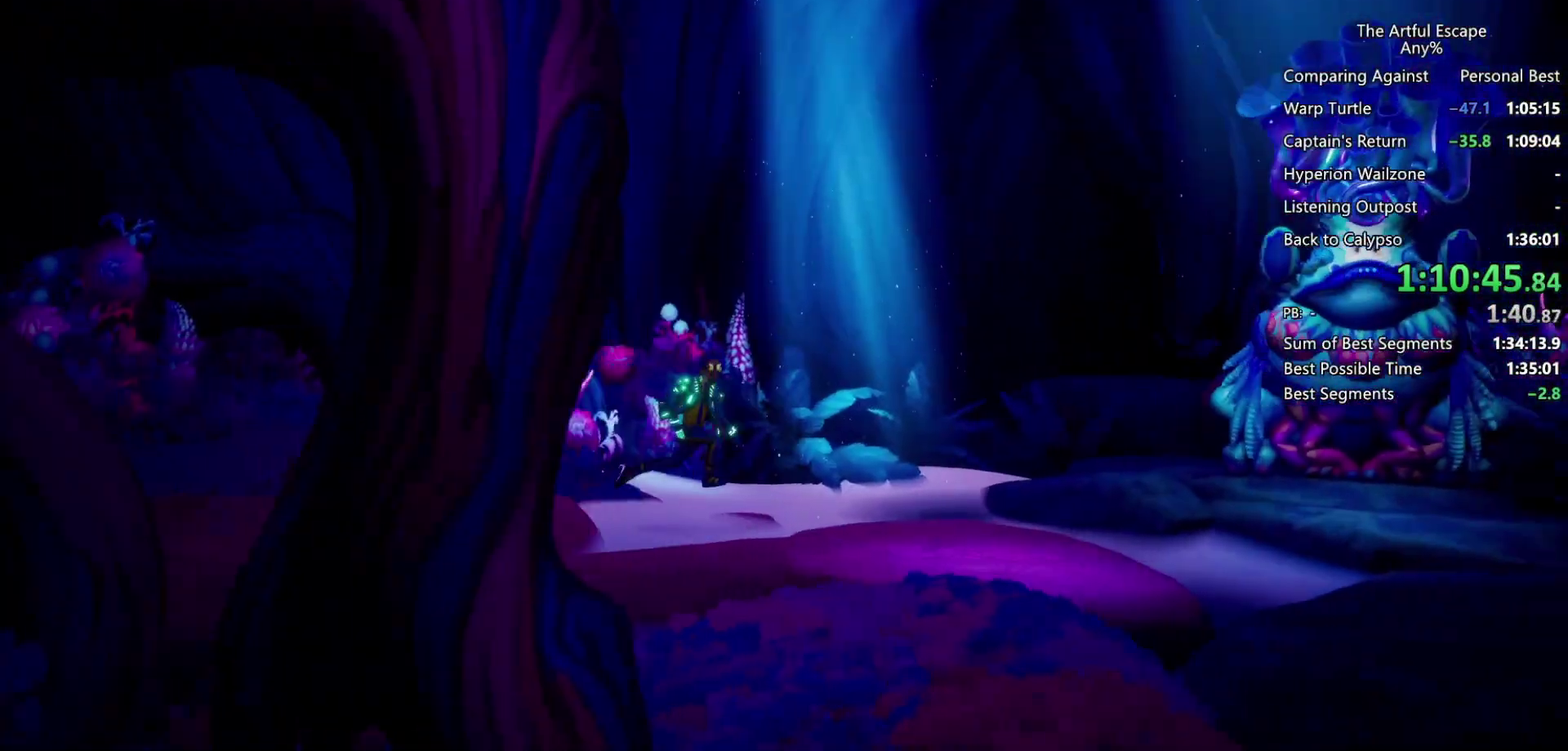
{"buttons": ["CIRCLE"], "left_stick": "right", "right_stick": "center", "events": [[233, "CIRCLE", "down"], [367, "CIRCLE", "up"], [467, "CIRCLE", "down"]]}
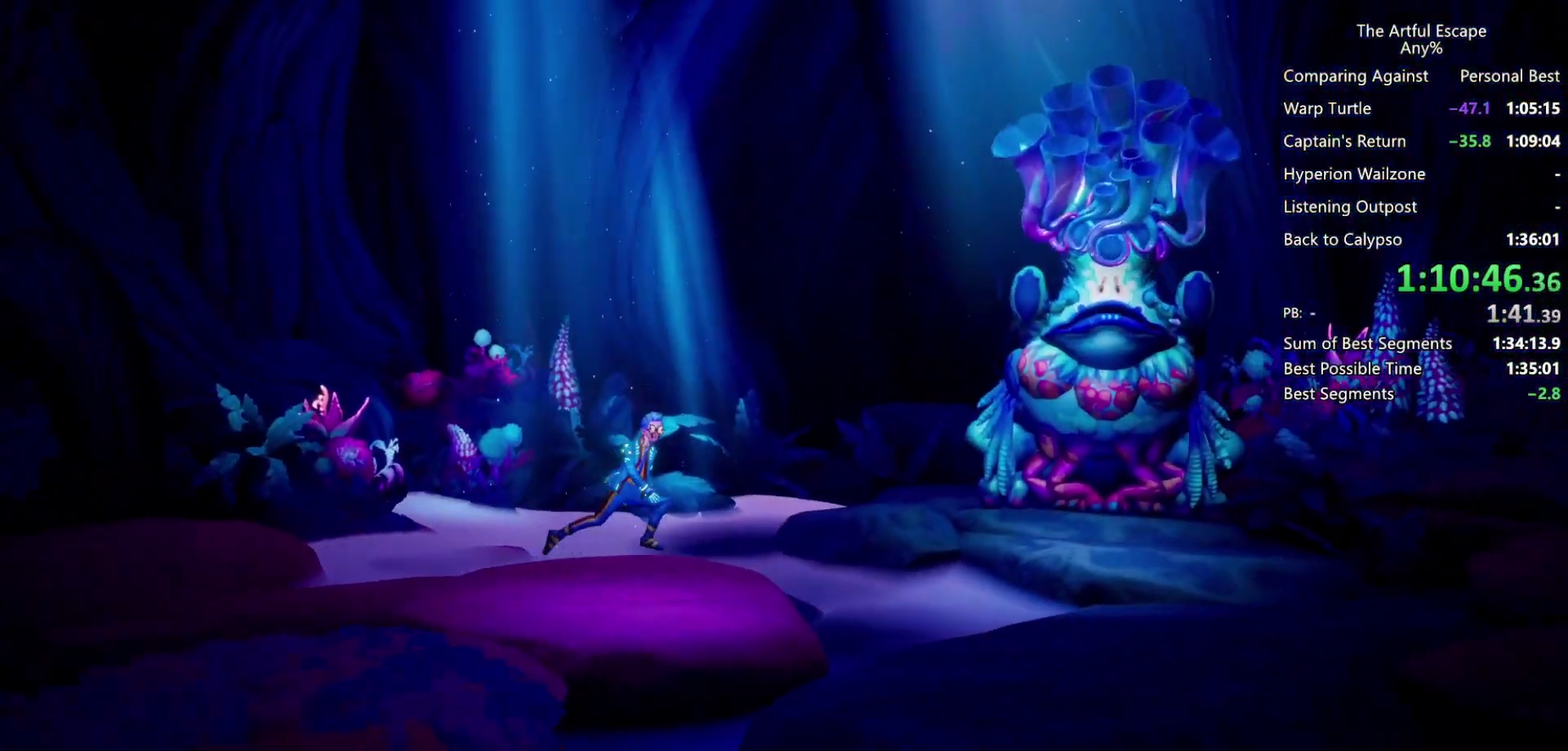
{"buttons": ["CIRCLE"], "left_stick": "right", "right_stick": "center", "events": [[67, "CIRCLE", "up"], [167, "CIRCLE", "down"], [233, "CIRCLE", "up"], [300, "CIRCLE", "down"], [400, "CIRCLE", "up"], [467, "CIRCLE", "down"]]}
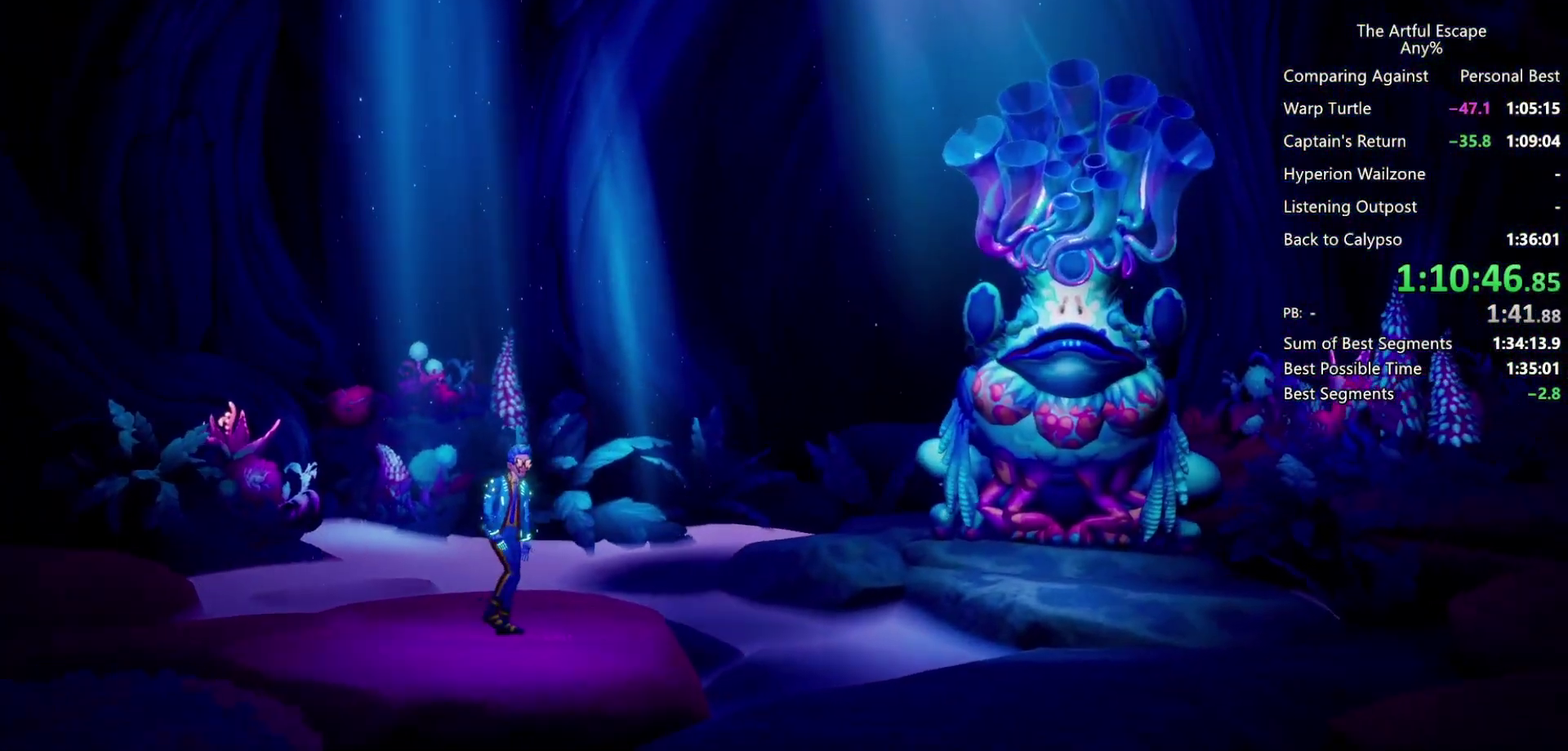
{"buttons": ["CIRCLE"], "left_stick": "right", "right_stick": "center", "events": [[200, "CIRCLE", "up"], [333, "CIRCLE", "down"], [400, "CIRCLE", "up"], [467, "CIRCLE", "down"]]}
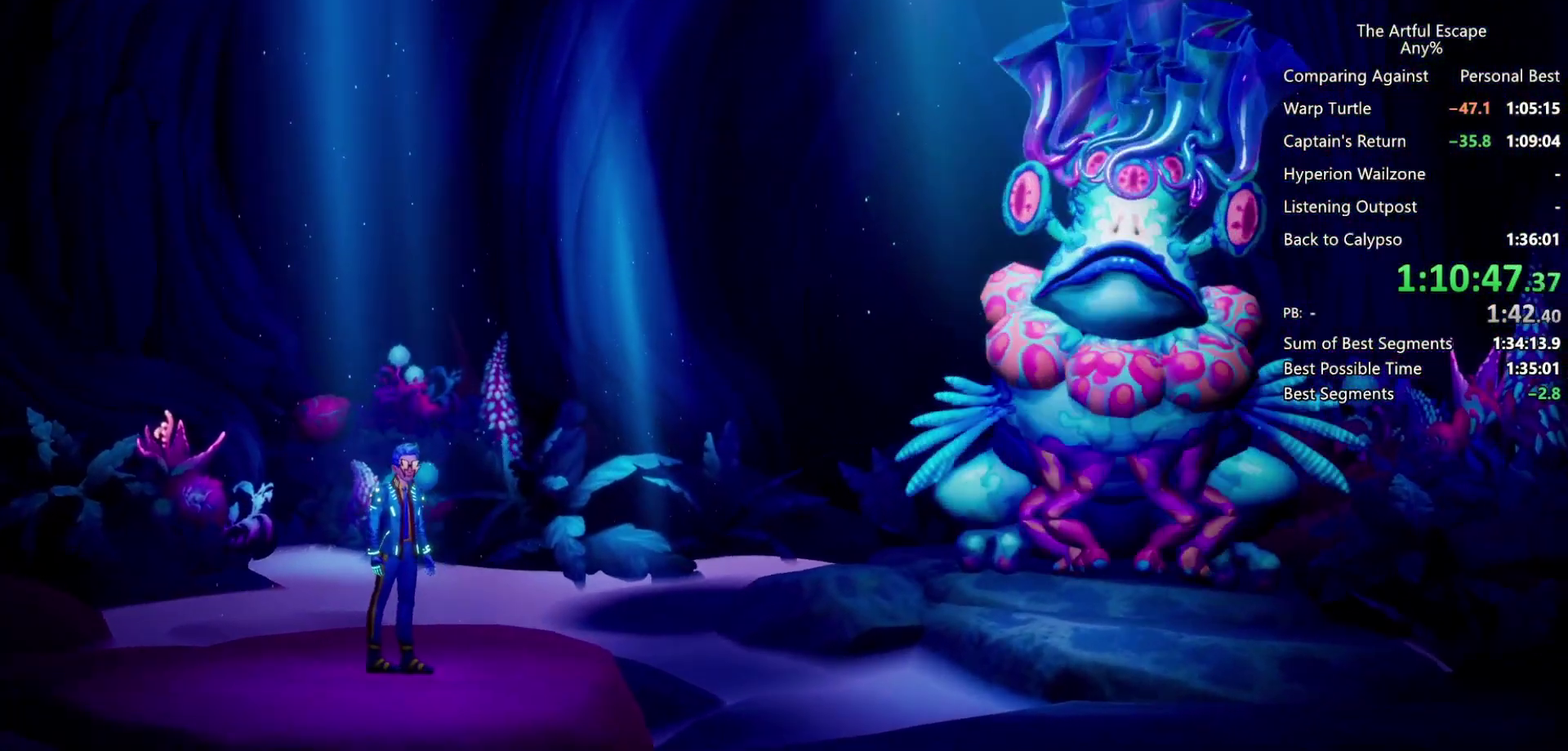
{"buttons": ["CIRCLE"], "left_stick": "right", "right_stick": "center", "events": [[67, "CIRCLE", "up"], [133, "CIRCLE", "down"], [233, "CIRCLE", "up"], [300, "CIRCLE", "down"], [400, "CIRCLE", "up"], [467, "CIRCLE", "down"]]}
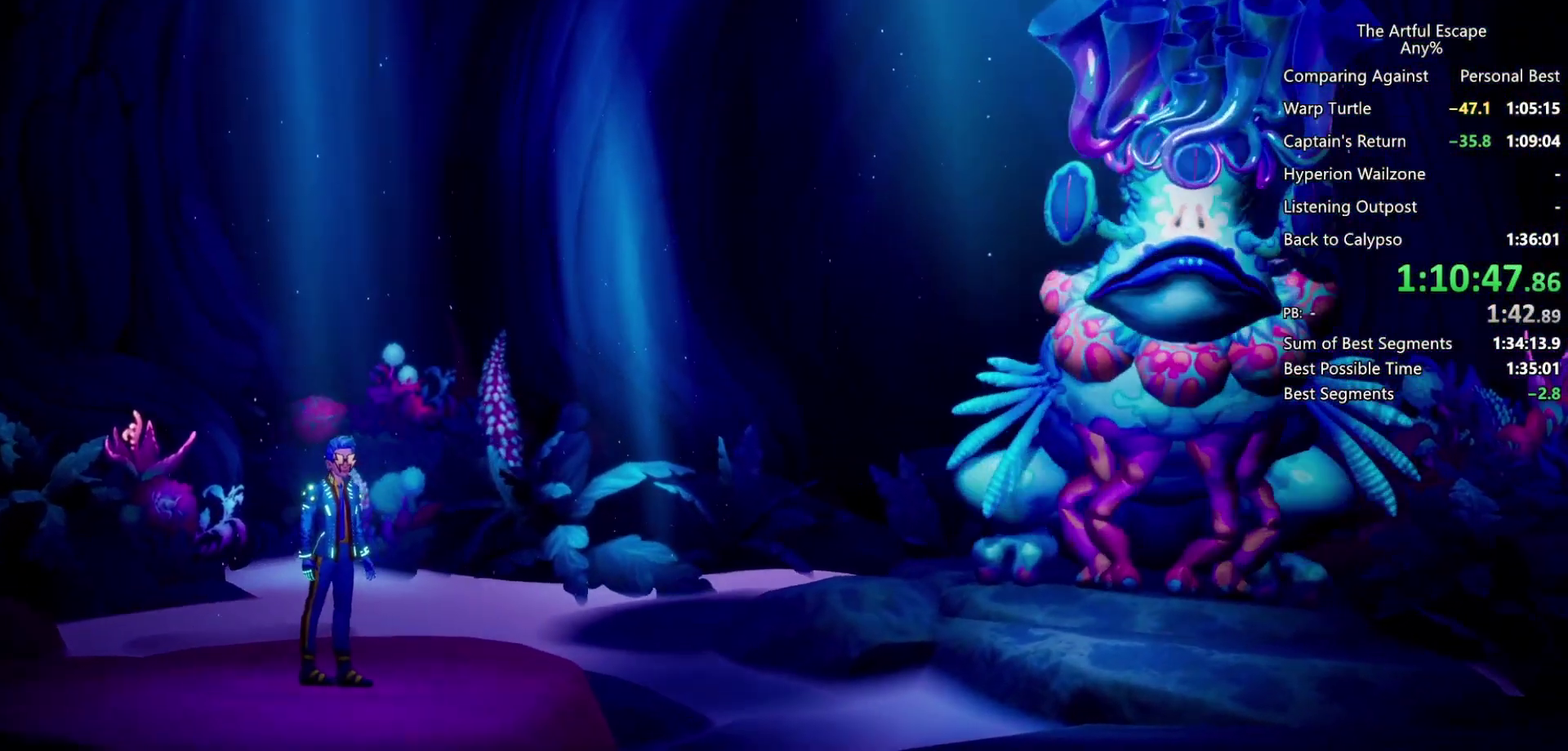
{"buttons": ["CIRCLE"], "left_stick": "right", "right_stick": "center", "events": [[67, "CIRCLE", "up"], [133, "CIRCLE", "down"], [233, "CIRCLE", "up"], [300, "CIRCLE", "down"], [400, "CIRCLE", "up"], [467, "CIRCLE", "down"]]}
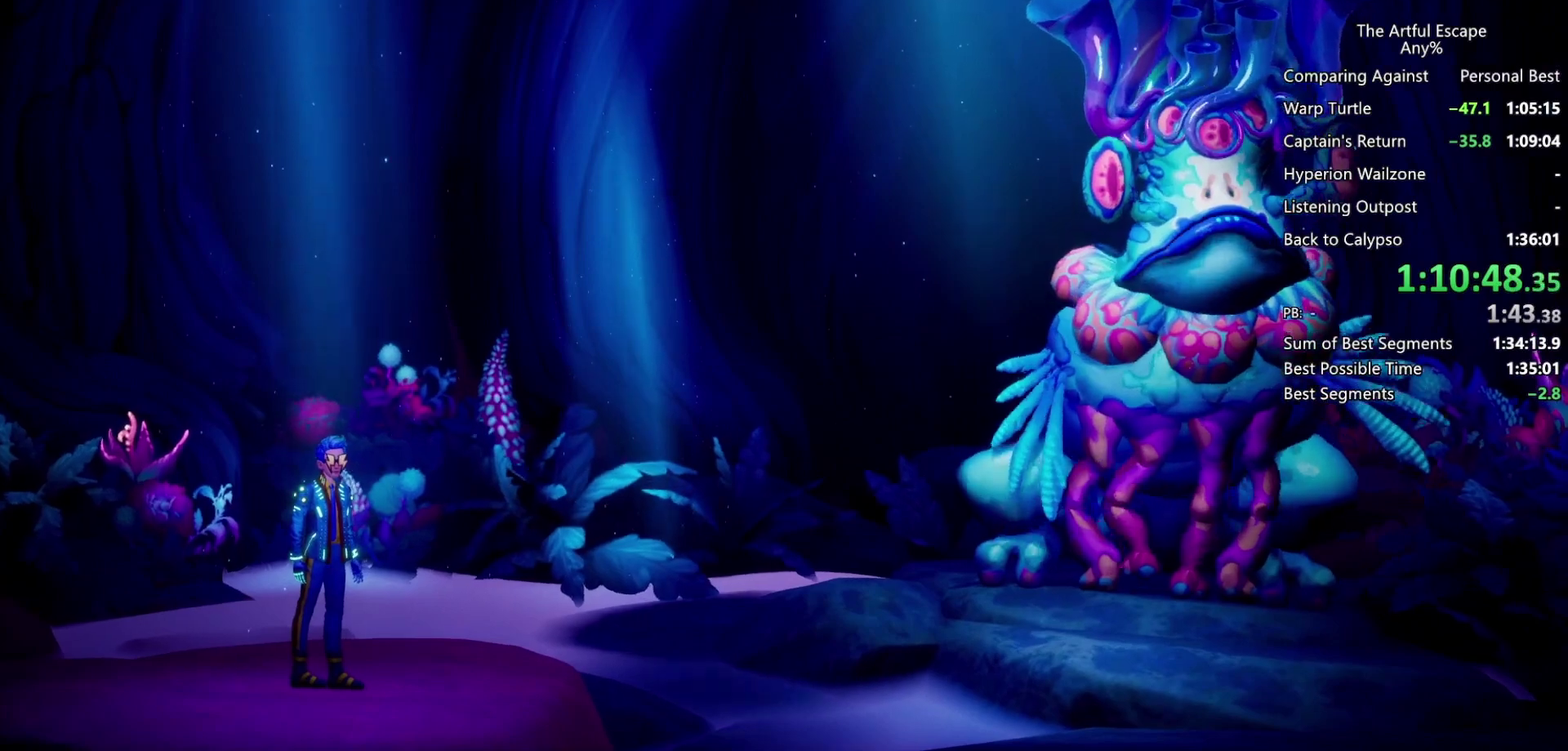
{"buttons": ["CIRCLE"], "left_stick": "right", "right_stick": "center", "events": [[67, "CIRCLE", "up"], [167, "CIRCLE", "down"], [433, "CIRCLE", "up"], [500, "CIRCLE", "down"]]}
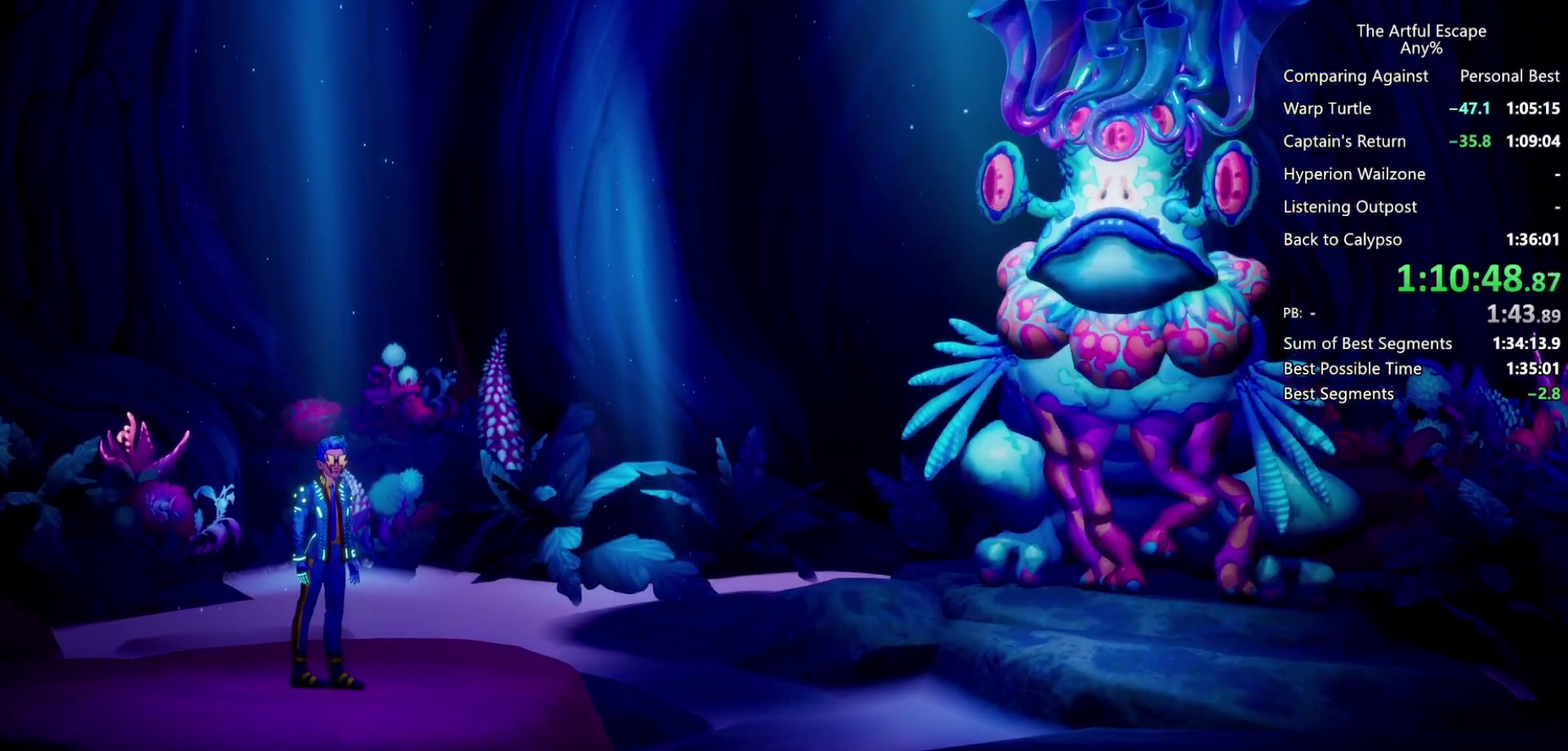
{"buttons": ["CIRCLE"], "left_stick": "right", "right_stick": "center", "events": [[100, "CIRCLE", "up"], [167, "CIRCLE", "down"], [300, "CIRCLE", "up"], [367, "CIRCLE", "down"]]}
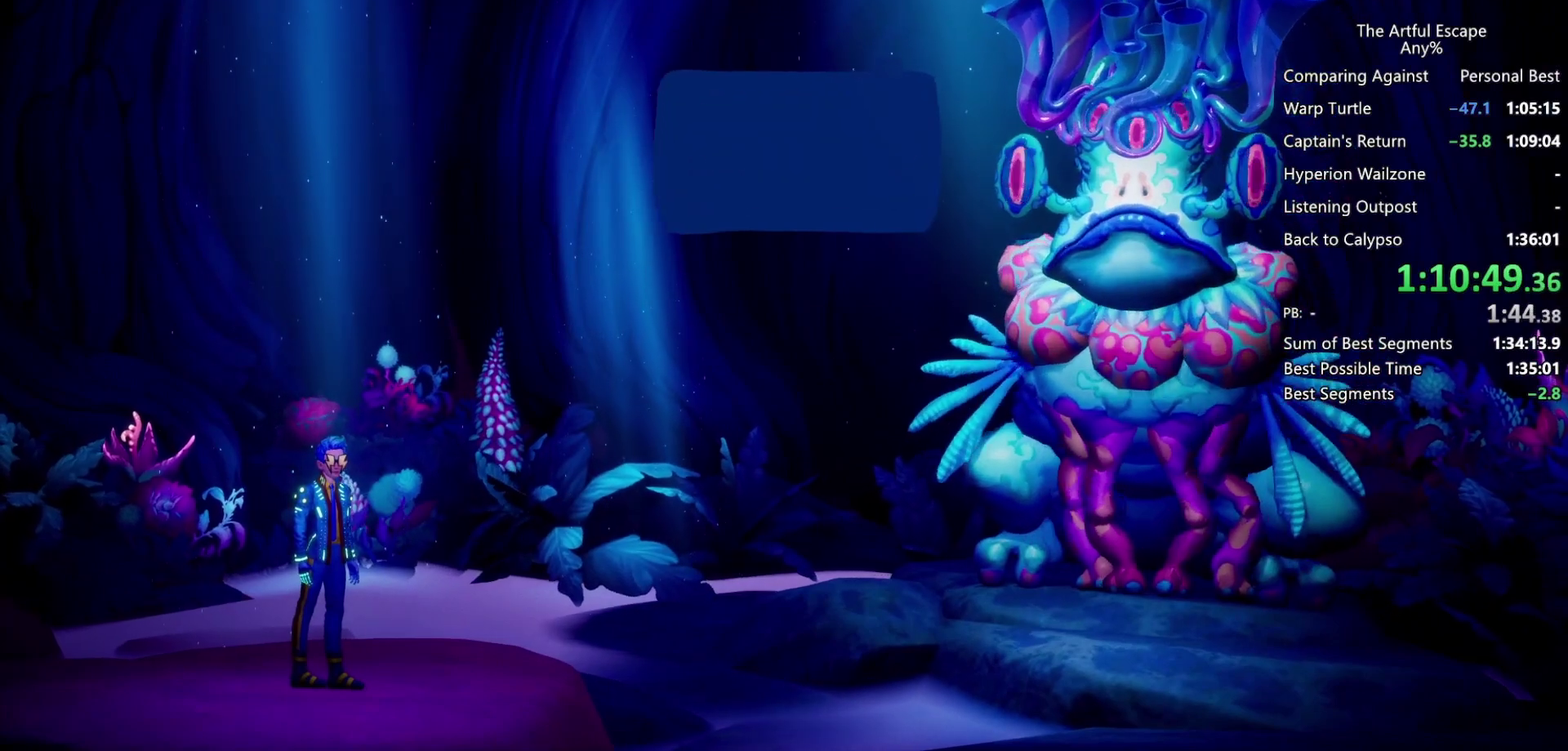
{"buttons": ["CIRCLE"], "left_stick": "right", "right_stick": "center", "events": [[67, "CIRCLE", "up"], [133, "CIRCLE", "down"], [233, "CIRCLE", "up"], [333, "CIRCLE", "down"], [433, "CIRCLE", "up"], [500, "CIRCLE", "down"]]}
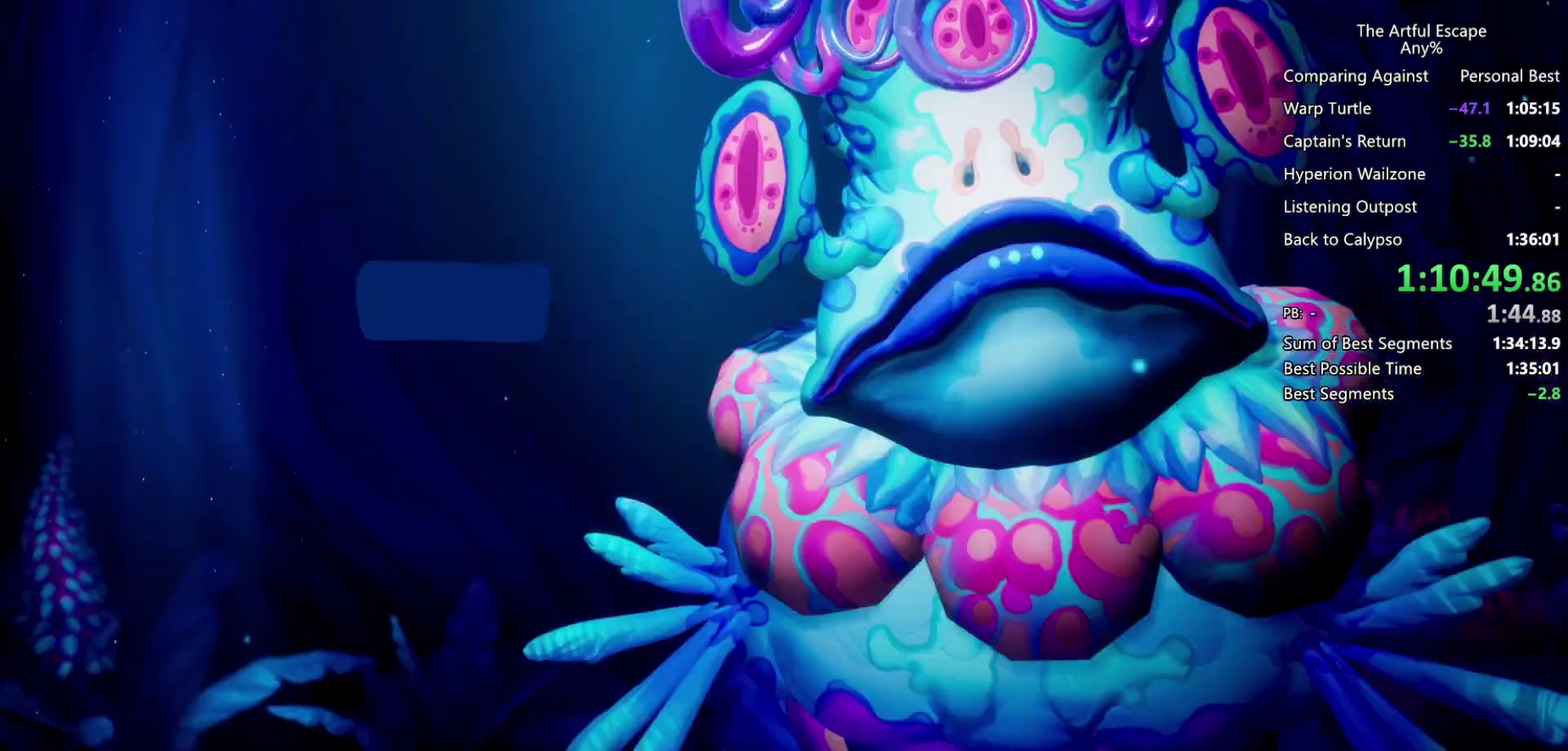
{"buttons": [], "left_stick": "right", "right_stick": "center", "events": [[100, "CIRCLE", "up"], [167, "CIRCLE", "down"], [267, "CIRCLE", "up"], [333, "CIRCLE", "down"], [433, "CIRCLE", "up"]]}
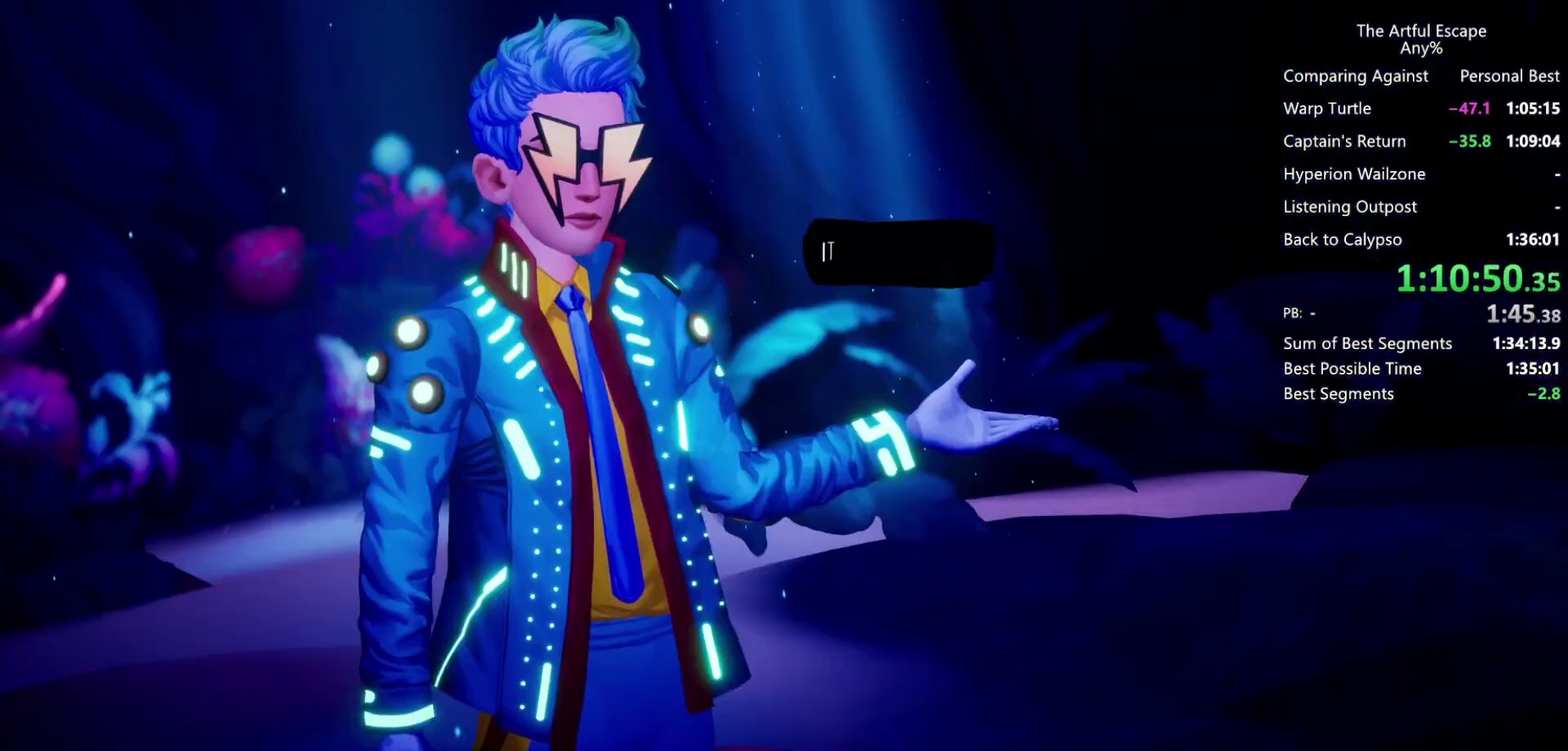
{"buttons": [], "left_stick": "right", "right_stick": "center", "events": [[33, "CIRCLE", "down"], [100, "CIRCLE", "up"], [233, "CIRCLE", "down"], [300, "CIRCLE", "up"], [400, "CIRCLE", "down"], [500, "CIRCLE", "up"]]}
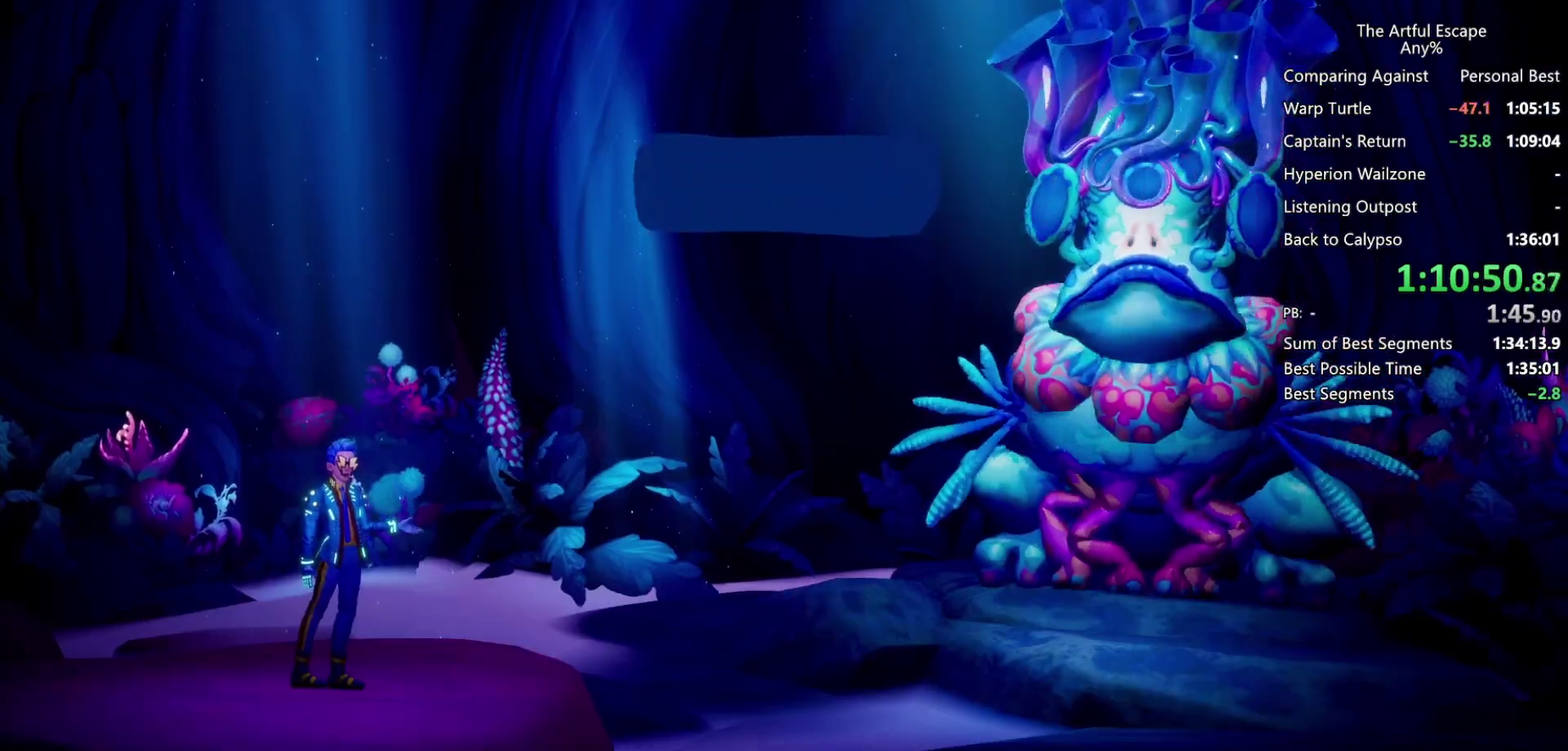
{"buttons": [], "left_stick": "right", "right_stick": "center", "events": [[33, "CIRCLE", "down"], [133, "CIRCLE", "up"], [200, "CIRCLE", "down"], [300, "CIRCLE", "up"], [367, "CIRCLE", "down"], [467, "CIRCLE", "up"]]}
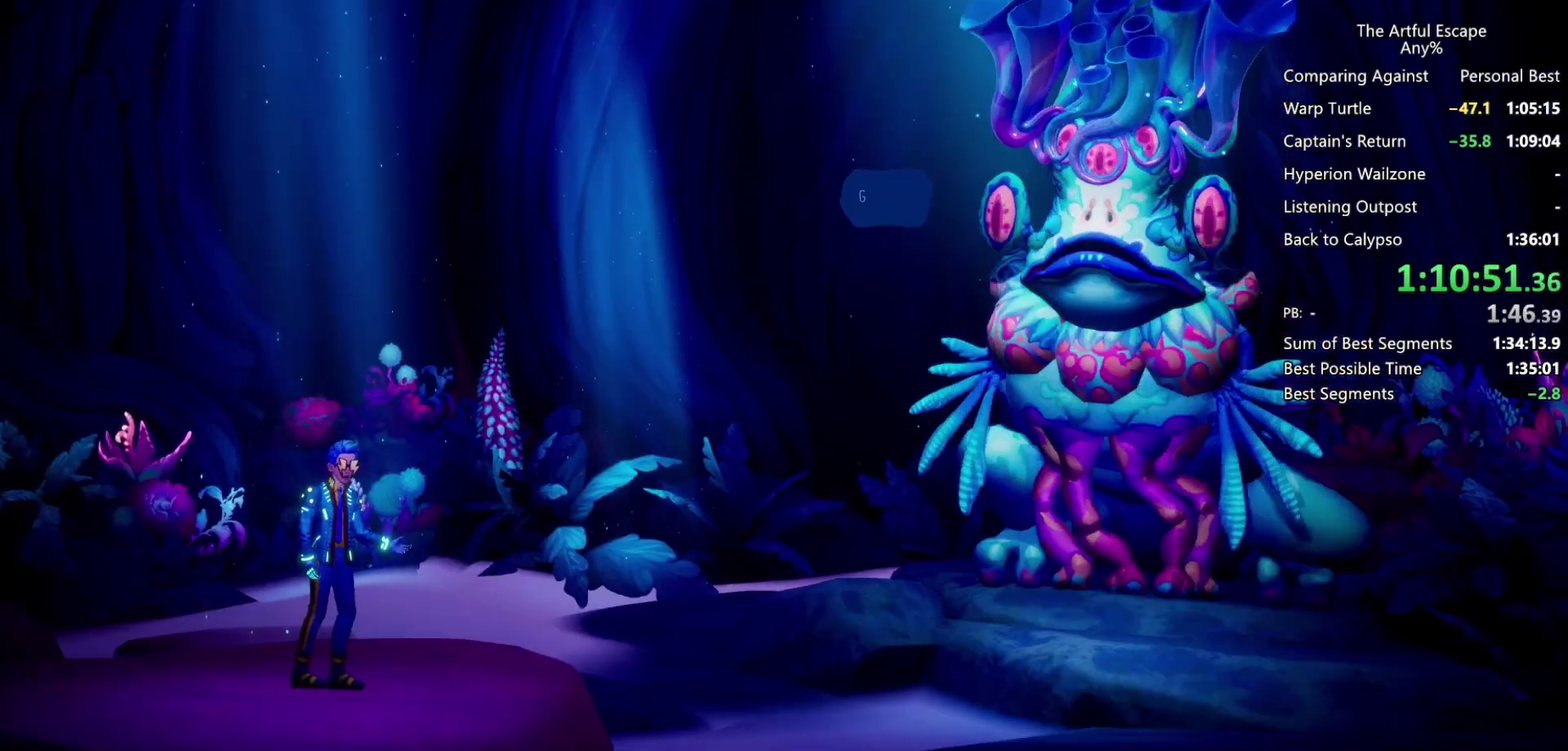
{"buttons": ["CIRCLE"], "left_stick": "right", "right_stick": "center", "events": [[67, "CIRCLE", "down"], [133, "CIRCLE", "up"], [233, "CIRCLE", "down"], [333, "CIRCLE", "up"], [433, "CIRCLE", "down"]]}
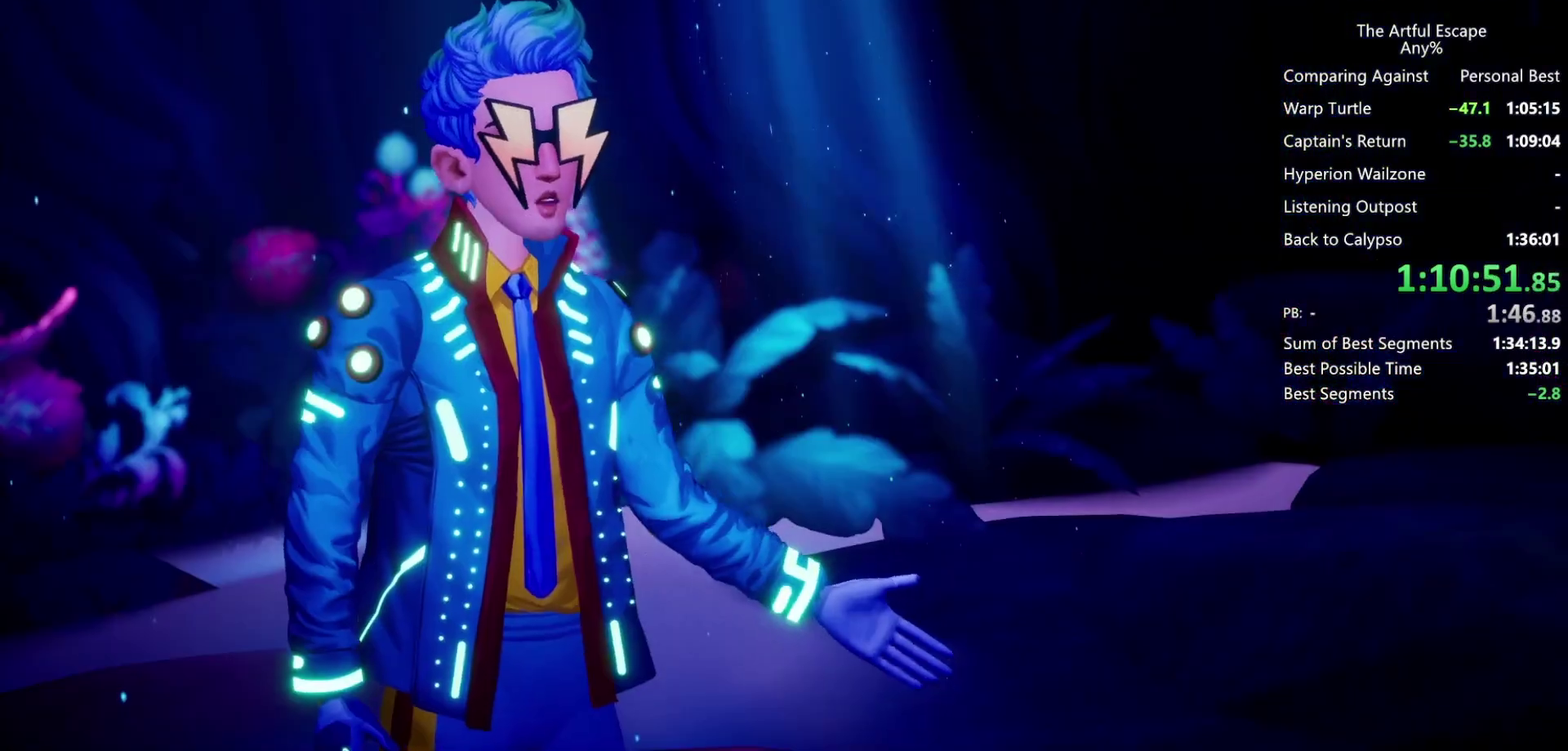
{"buttons": [], "left_stick": "right", "right_stick": "center", "events": [[133, "CIRCLE", "up"], [233, "CIRCLE", "down"], [333, "CIRCLE", "up"], [400, "CIRCLE", "down"], [500, "CIRCLE", "up"]]}
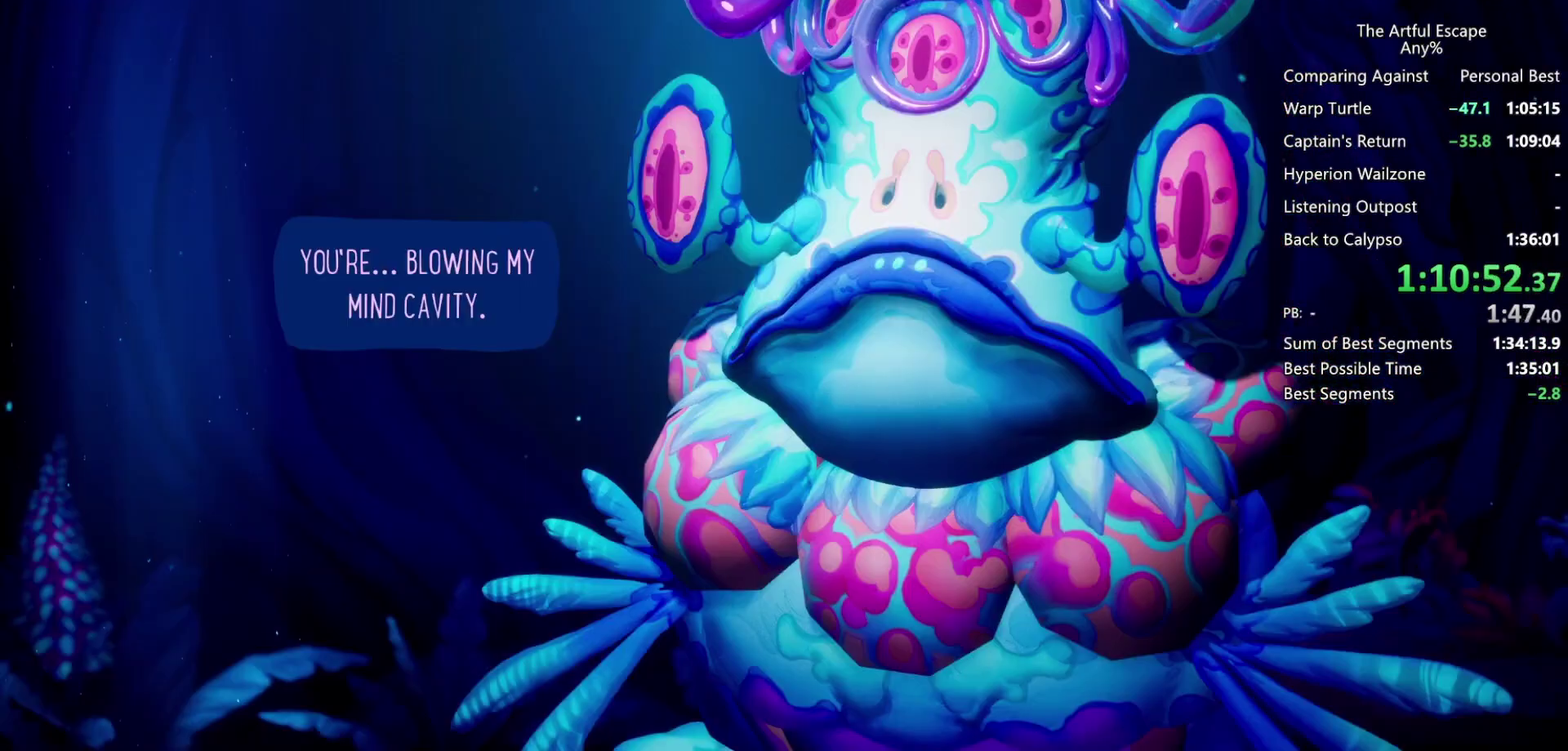
{"buttons": ["CIRCLE"], "left_stick": "right", "right_stick": "center", "events": [[100, "CIRCLE", "down"], [200, "CIRCLE", "up"], [300, "CIRCLE", "down"]]}
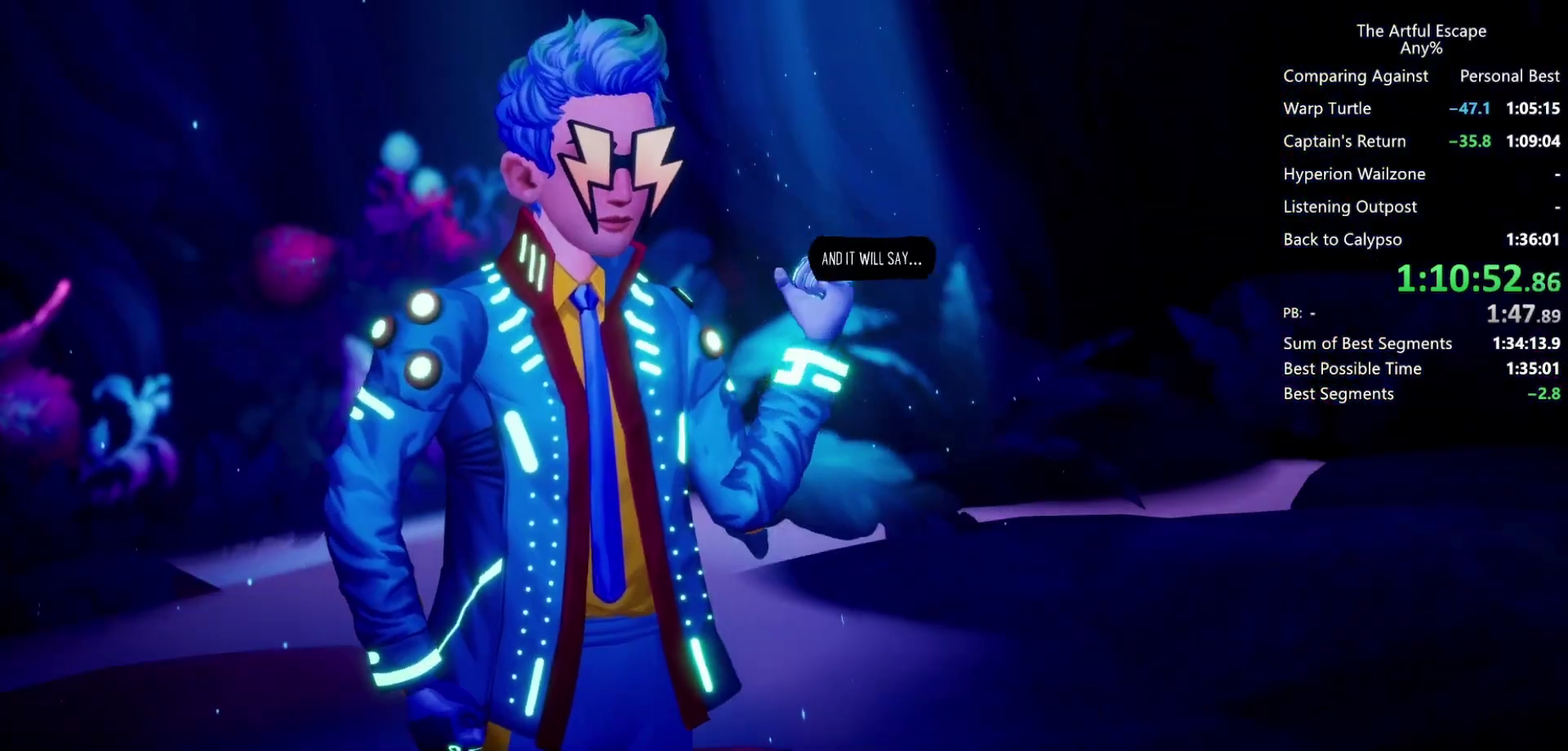
{"buttons": ["CIRCLE"], "left_stick": "right", "right_stick": "center", "events": [[33, "CIRCLE", "up"], [133, "CIRCLE", "down"], [200, "CIRCLE", "up"], [267, "CIRCLE", "down"], [367, "CIRCLE", "up"], [500, "CIRCLE", "down"]]}
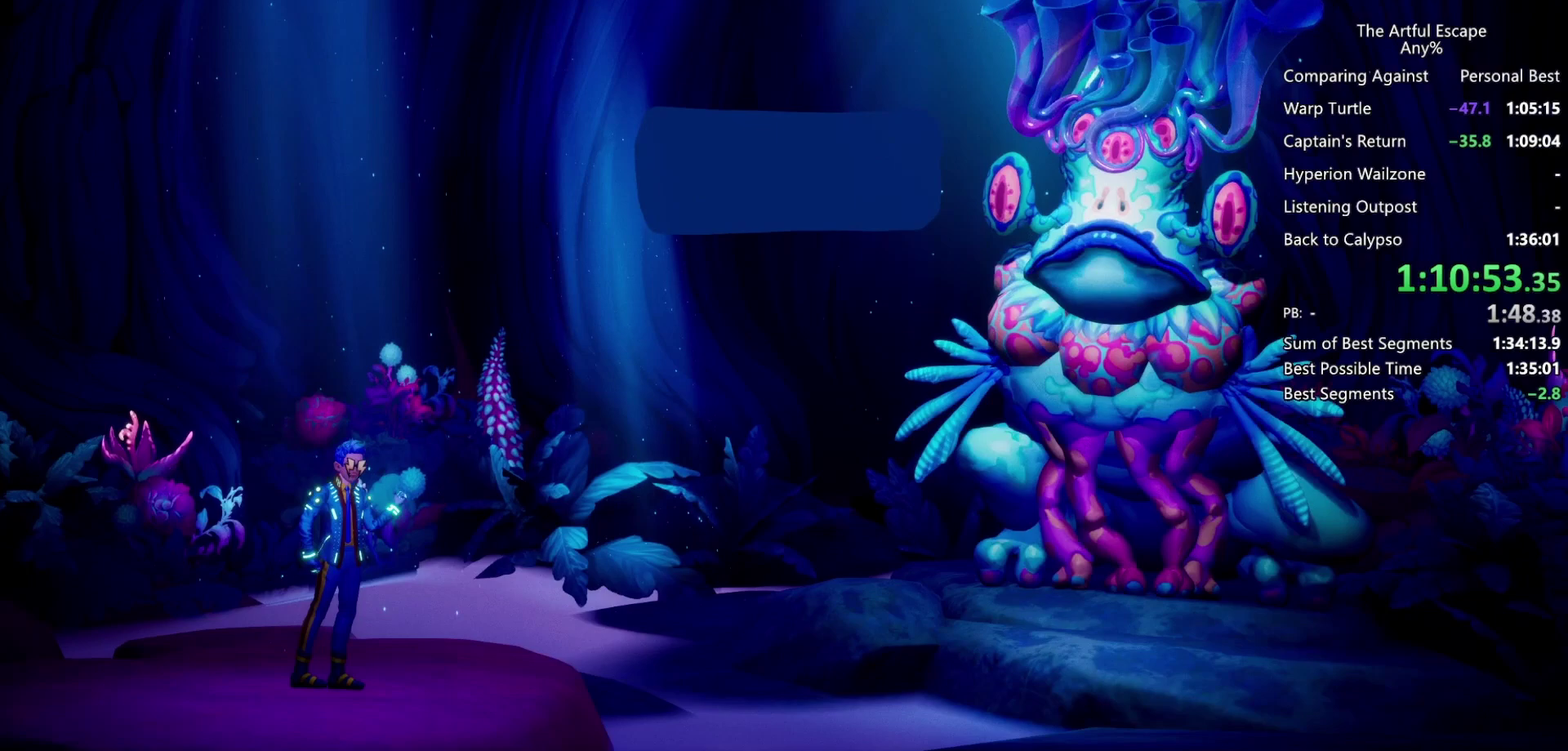
{"buttons": [], "left_stick": "right", "right_stick": "center", "events": [[67, "CIRCLE", "up"], [133, "CIRCLE", "down"], [233, "CIRCLE", "up"], [300, "CIRCLE", "down"], [433, "CIRCLE", "up"]]}
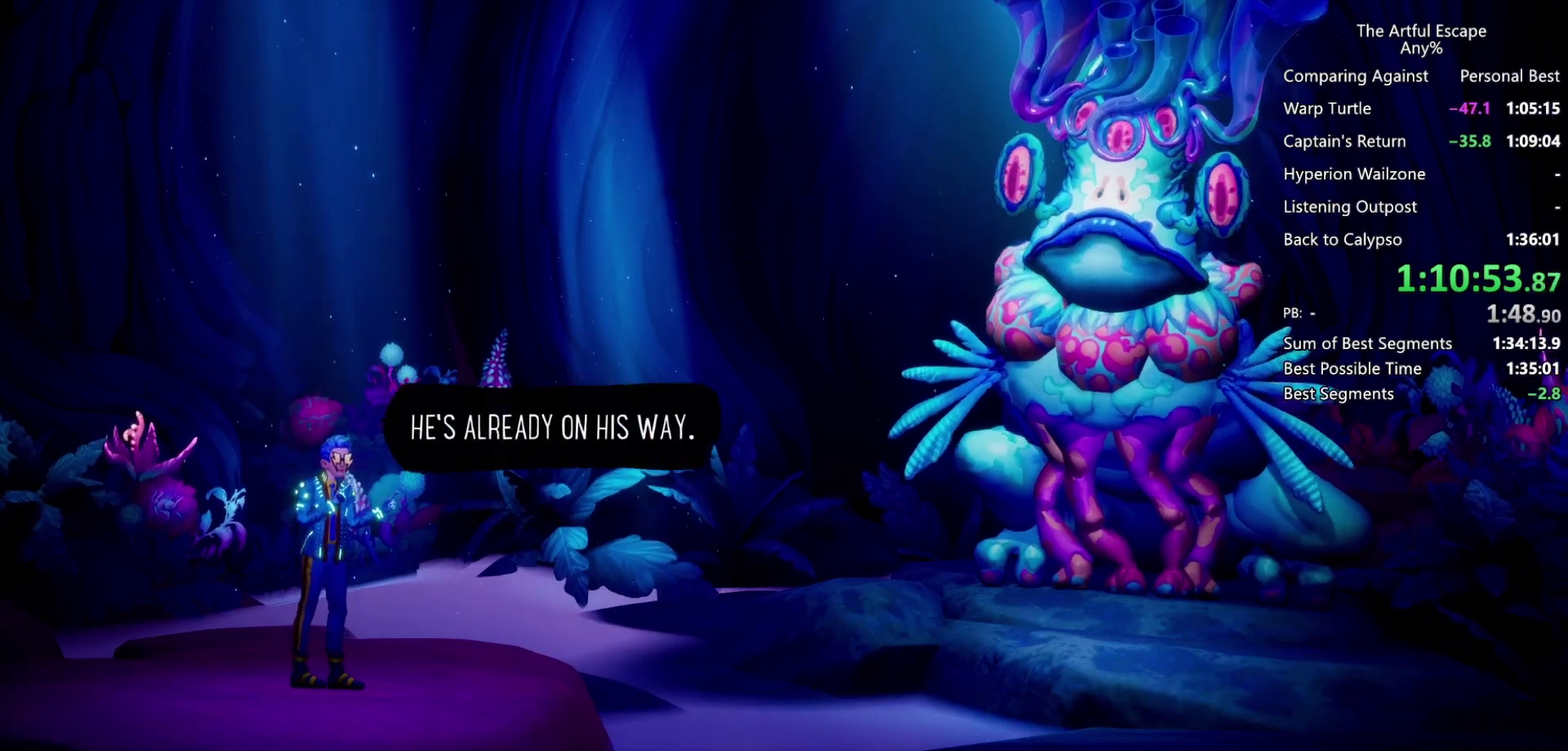
{"buttons": ["CIRCLE"], "left_stick": "right", "right_stick": "center", "events": [[33, "CIRCLE", "down"], [100, "CIRCLE", "up"], [167, "CIRCLE", "down"], [267, "CIRCLE", "up"], [333, "CIRCLE", "down"], [433, "CIRCLE", "up"], [500, "CIRCLE", "down"]]}
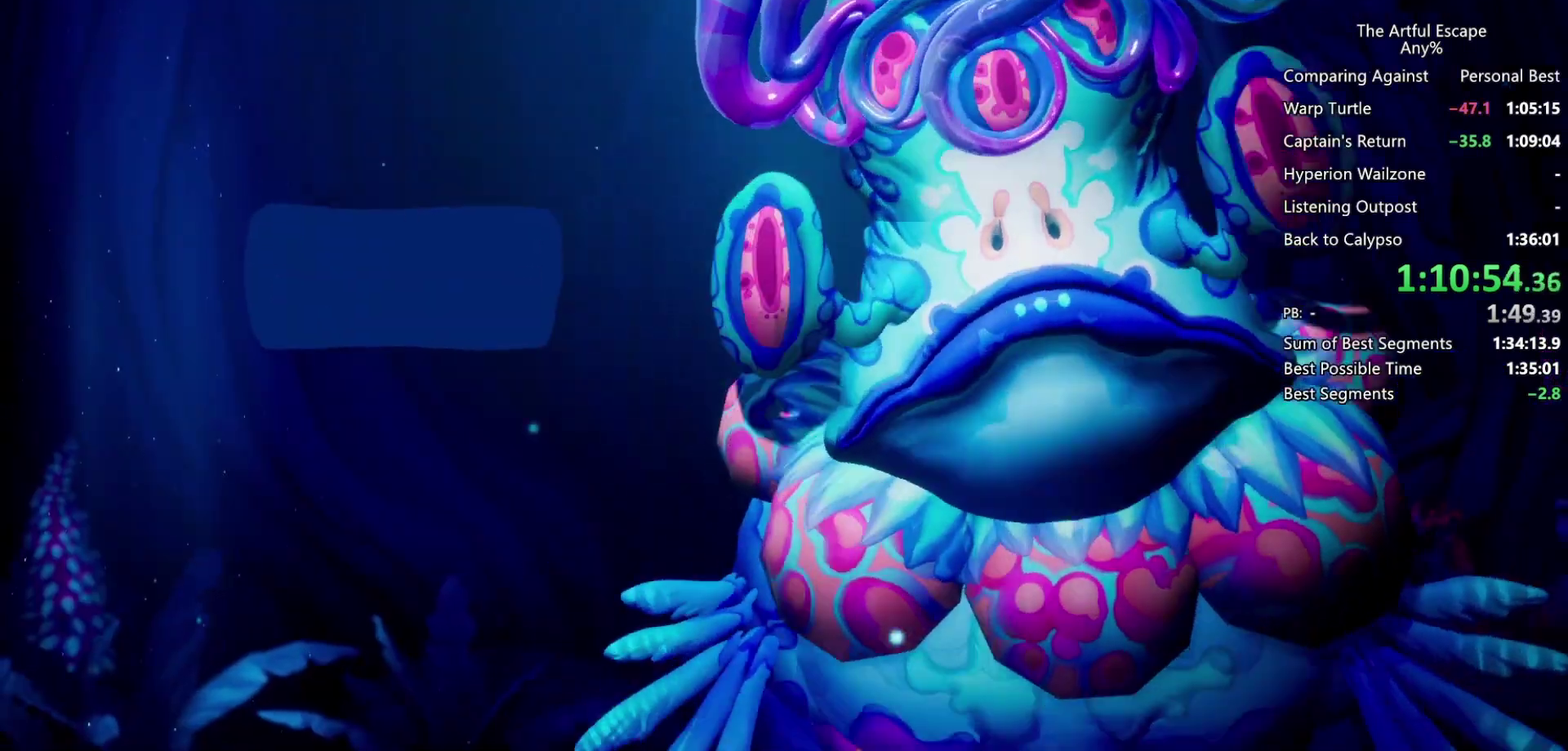
{"buttons": [], "left_stick": "right", "right_stick": "center", "events": [[133, "CIRCLE", "up"], [200, "CIRCLE", "down"], [300, "CIRCLE", "up"], [400, "CIRCLE", "down"], [467, "CIRCLE", "up"]]}
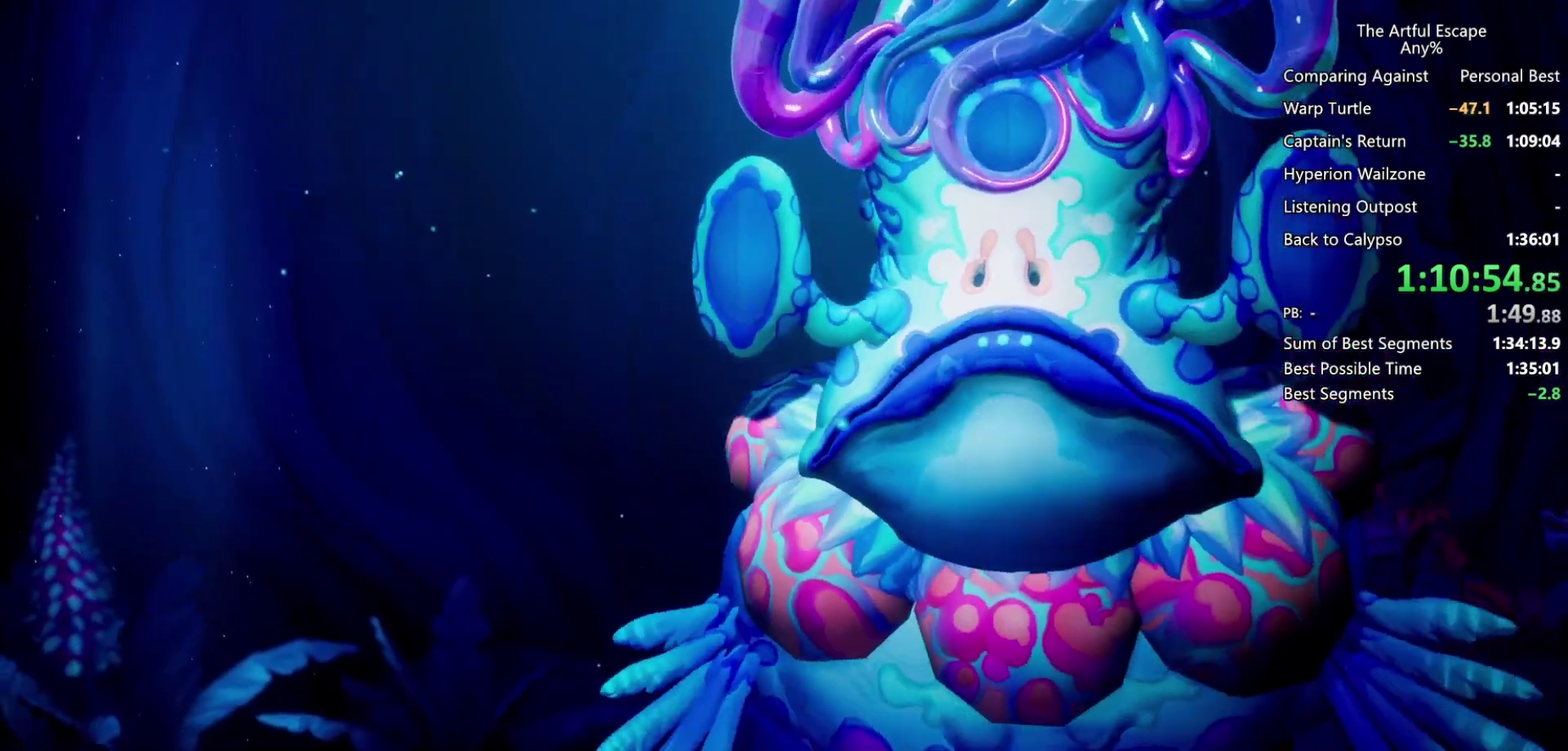
{"buttons": ["CIRCLE"], "left_stick": "right", "right_stick": "center", "events": [[67, "CIRCLE", "down"], [167, "CIRCLE", "up"], [233, "CIRCLE", "down"], [333, "CIRCLE", "up"], [400, "CIRCLE", "down"]]}
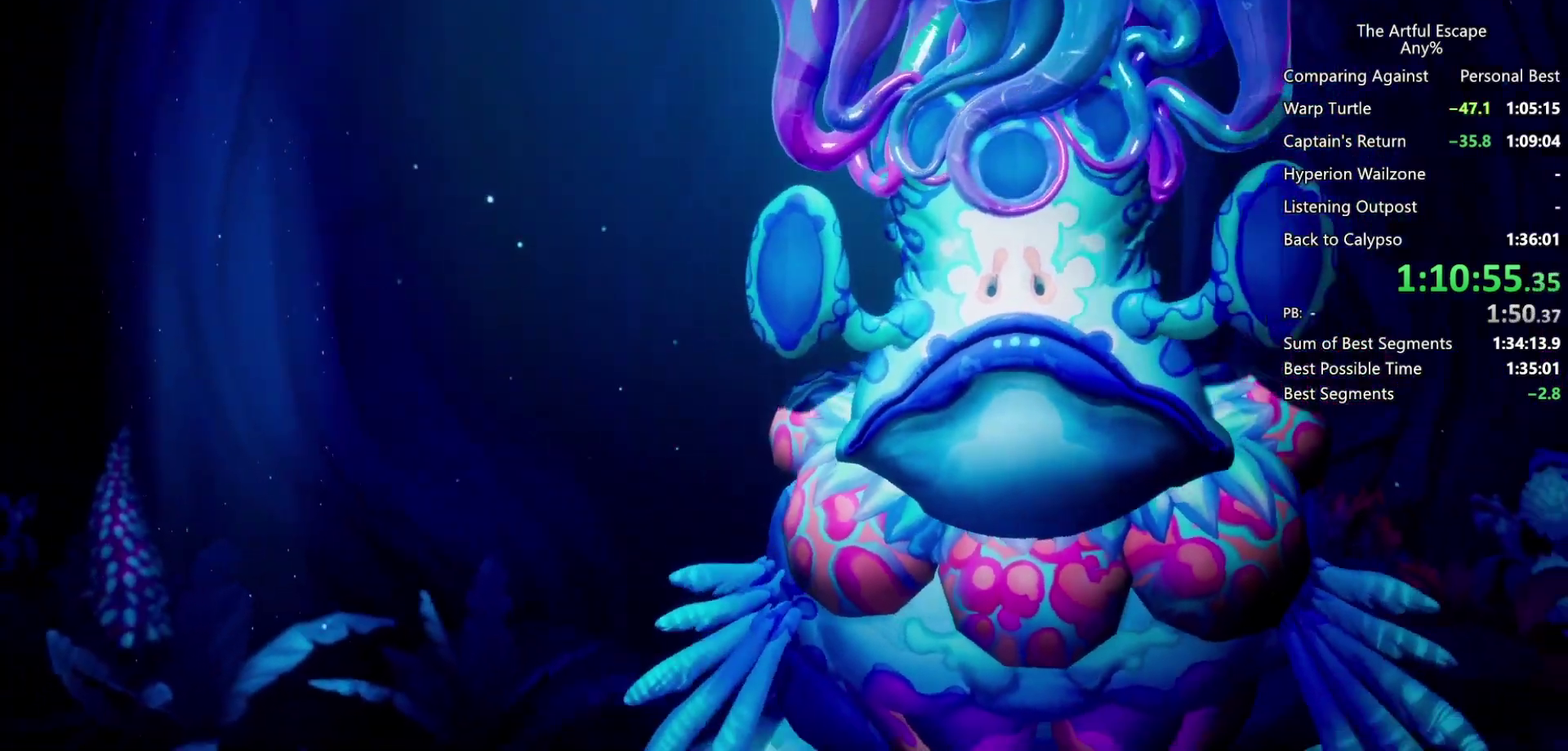
{"buttons": ["CIRCLE"], "left_stick": "right", "right_stick": "center", "events": [[33, "CIRCLE", "up"], [133, "CIRCLE", "down"], [200, "CIRCLE", "up"], [267, "CIRCLE", "down"]]}
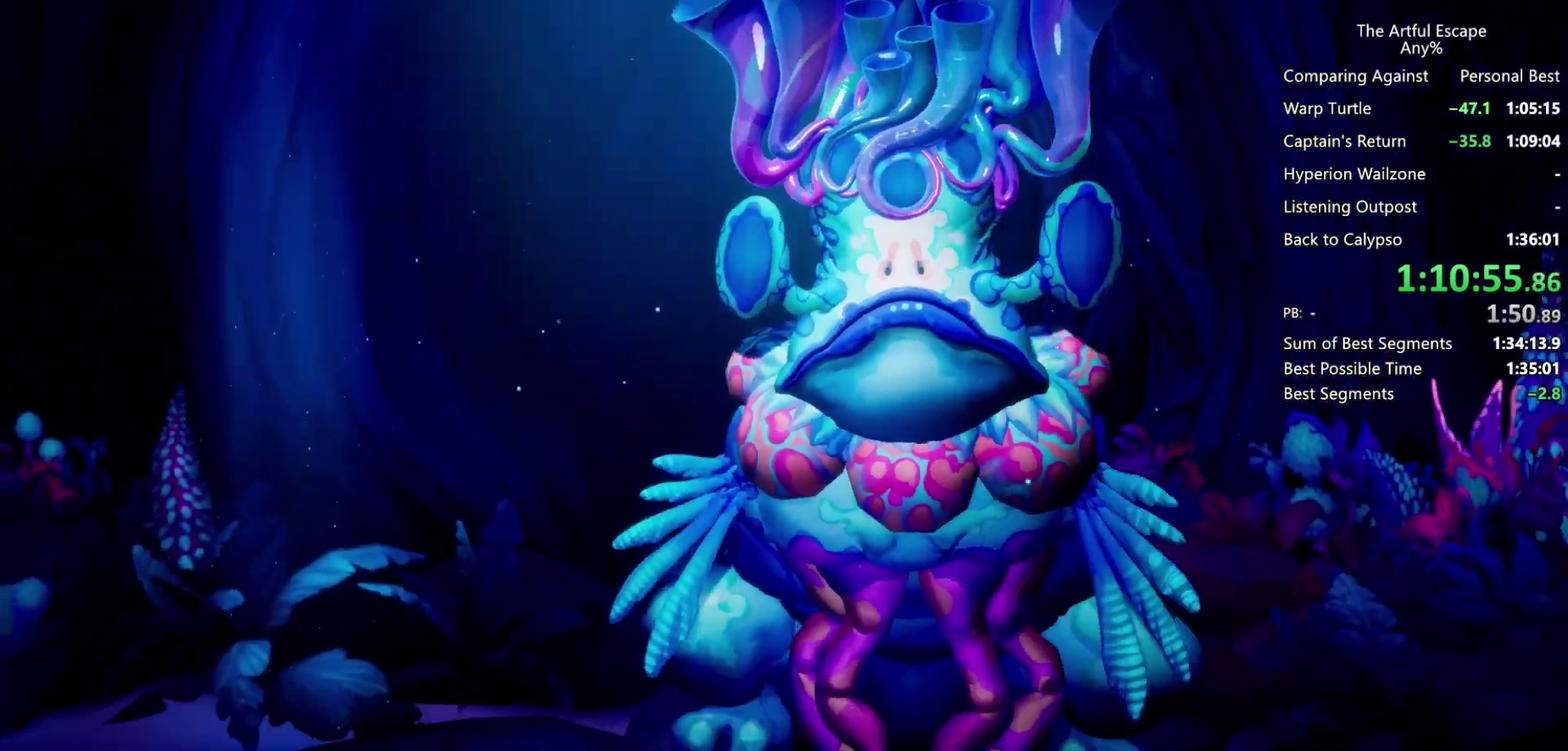
{"buttons": ["CIRCLE"], "left_stick": "right", "right_stick": "center", "events": [[200, "CIRCLE", "up"], [367, "CIRCLE", "down"]]}
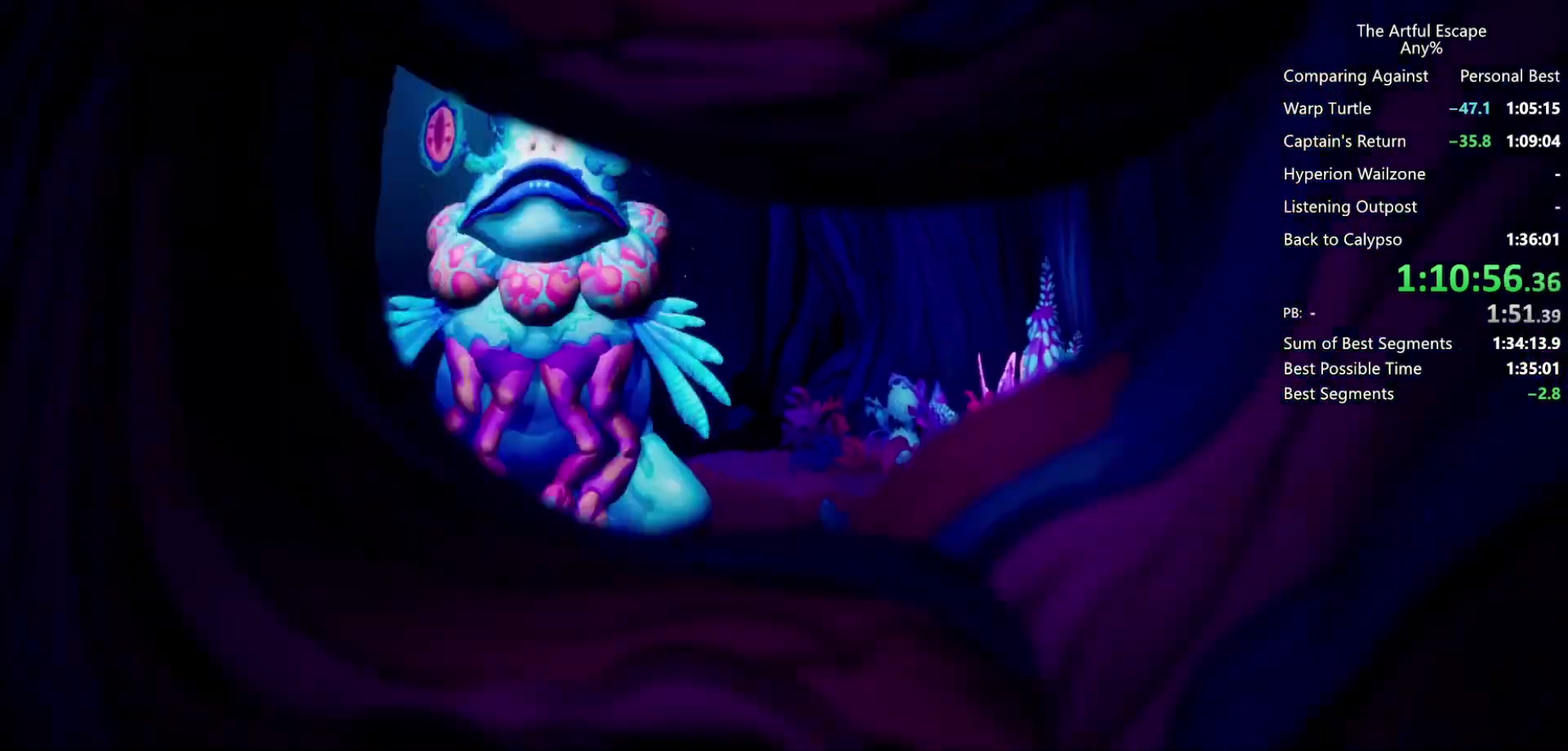
{"buttons": [], "left_stick": "right", "right_stick": "center", "events": [[467, "CIRCLE", "up"]]}
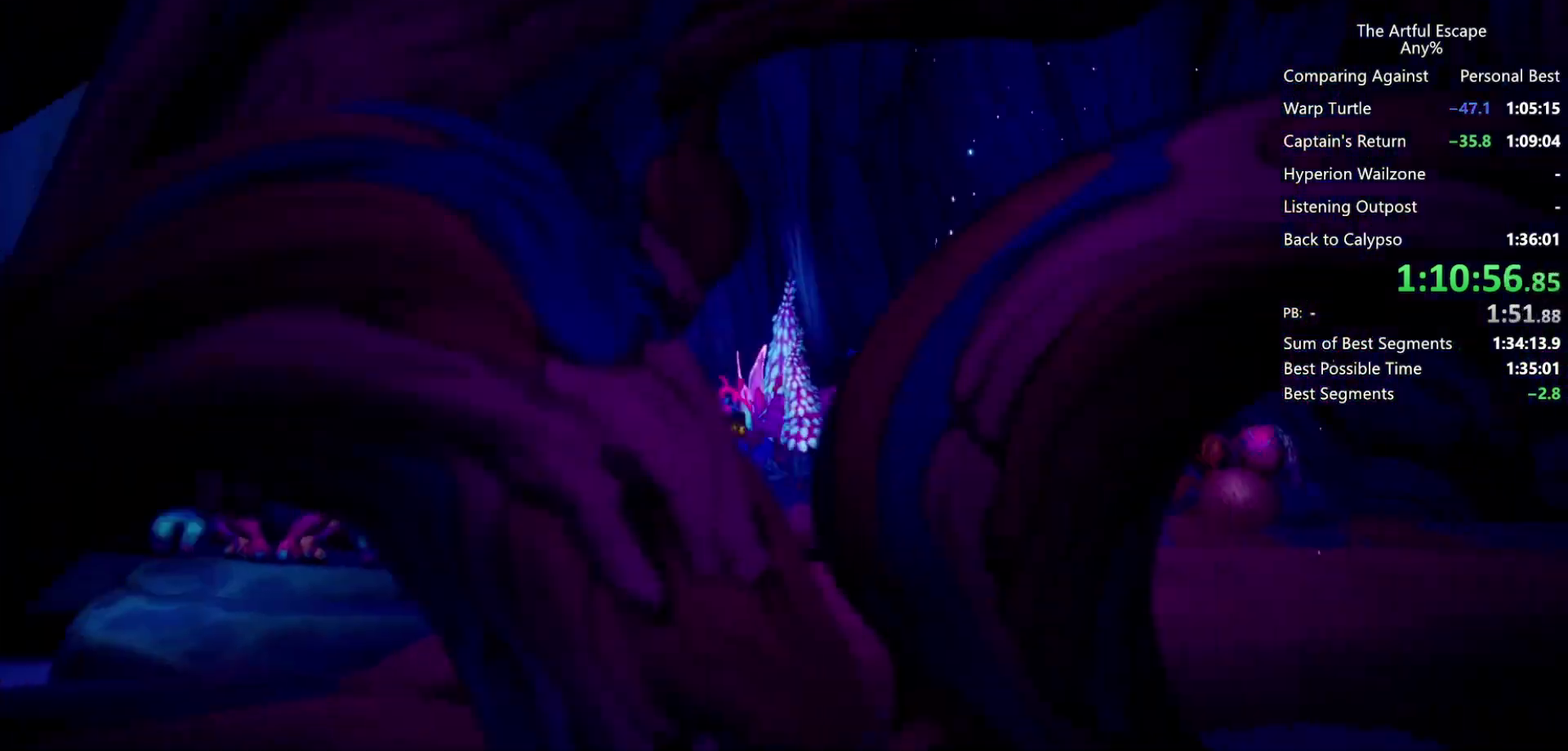
{"buttons": ["CIRCLE"], "left_stick": "right", "right_stick": "center", "events": [[67, "CIRCLE", "down"]]}
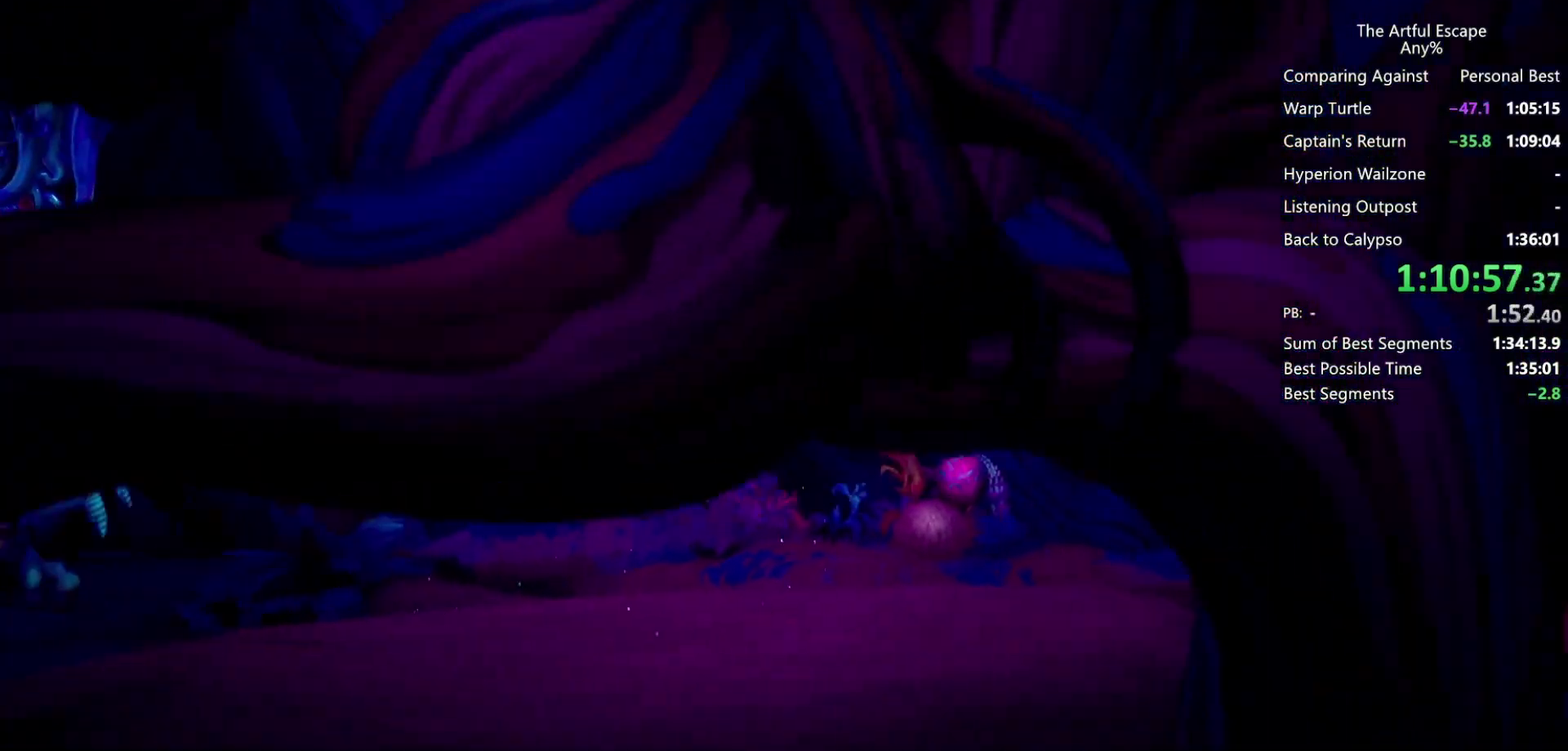
{"buttons": ["CIRCLE"], "left_stick": "right", "right_stick": "center", "events": [[367, "CIRCLE", "up"], [500, "CIRCLE", "down"]]}
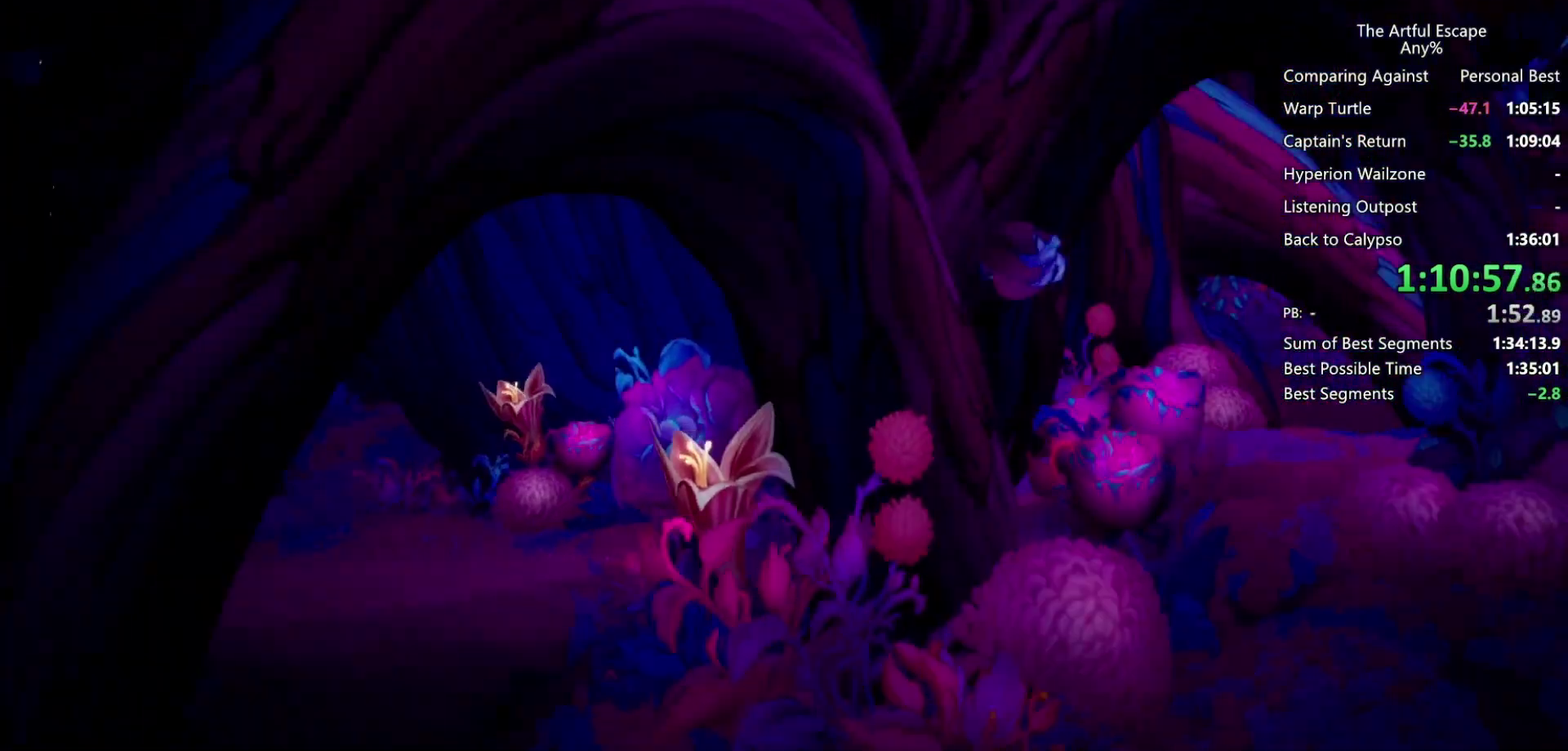
{"buttons": ["CIRCLE"], "left_stick": "right", "right_stick": "center", "events": []}
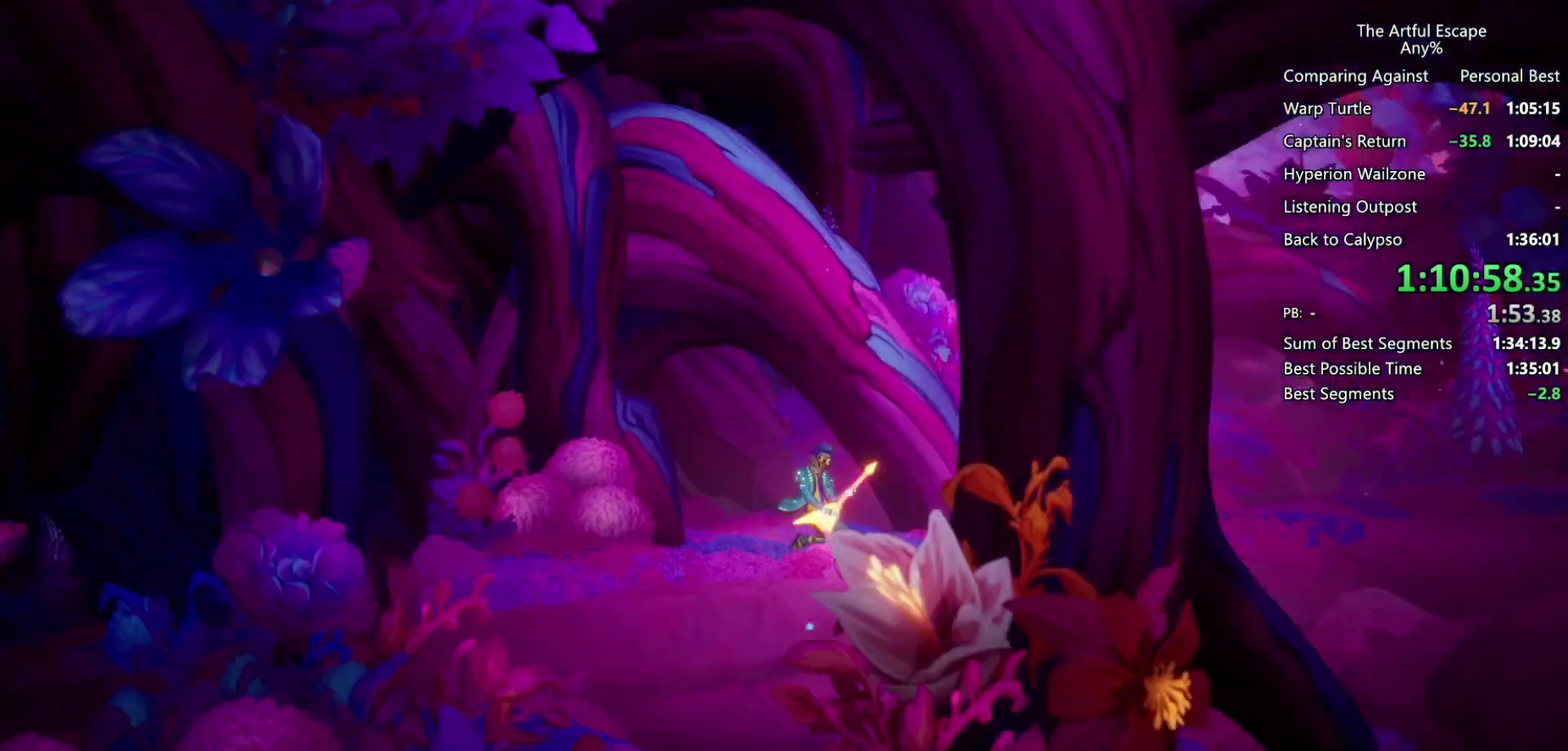
{"buttons": [], "left_stick": "right", "right_stick": "center", "events": [[233, "CIRCLE", "up"]]}